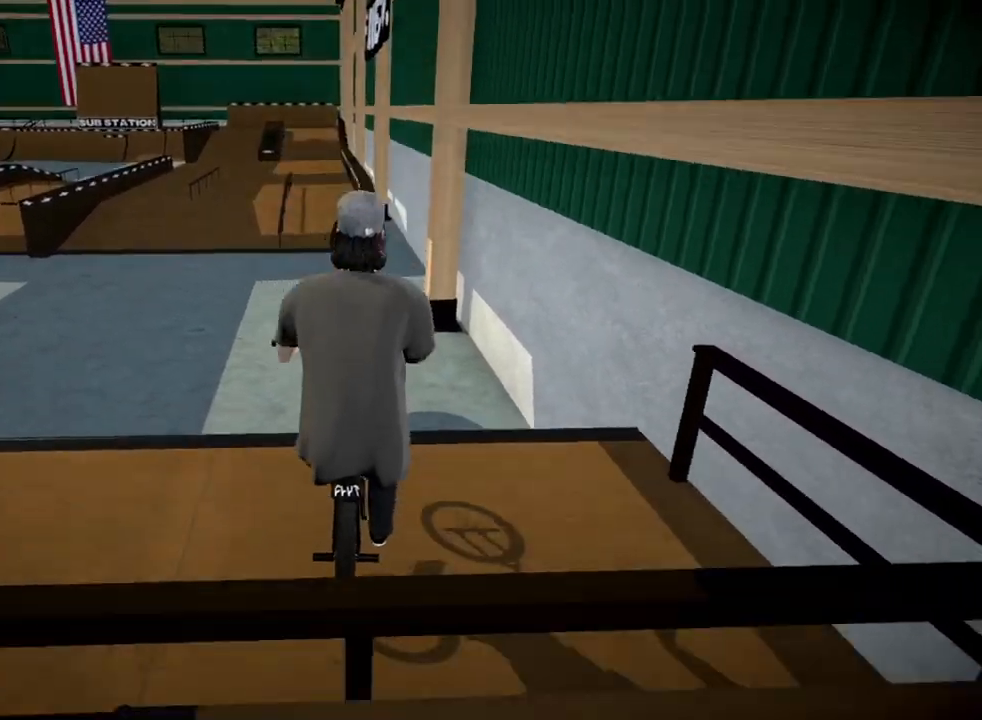
Gameplay with a controller (Xbox layout); each line is a JSON object with the inputs held at the frame after it. "events" lists button and stick changes between this image and that frame as [ms after this image, input, new state], when the widget could be followed in between.
{"buttons": [], "left_stick": "center", "right_stick": "down", "events": [[133, "left_stick", "center"], [250, "left_stick", "left"], [450, "left_stick", "center"]]}
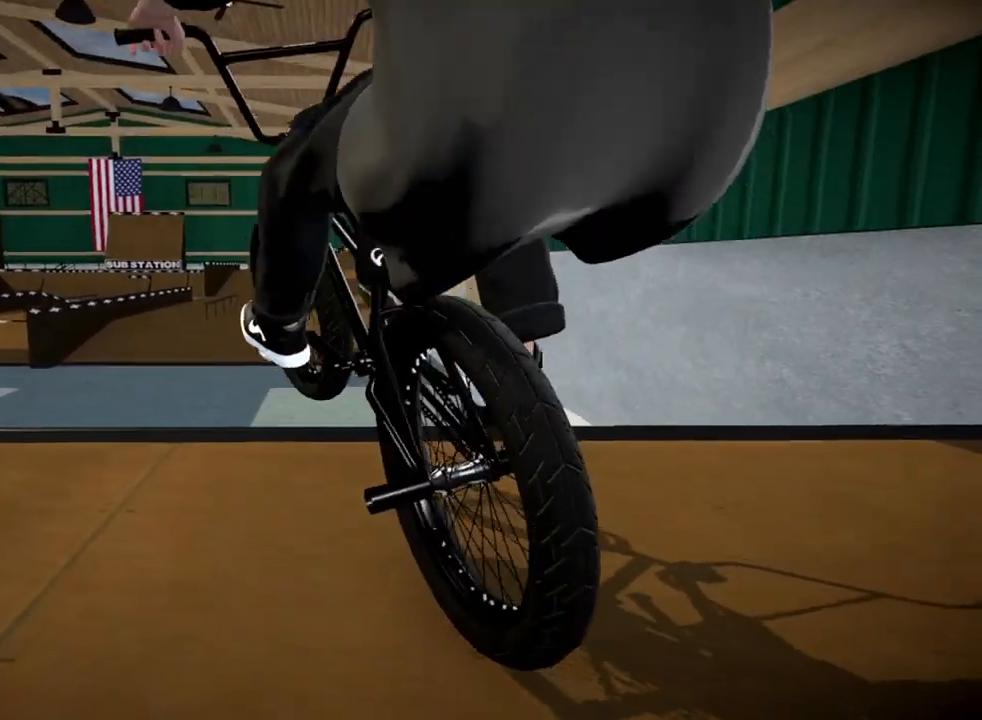
{"buttons": [], "left_stick": "right", "right_stick": "down", "events": [[167, "left_stick", "right"]]}
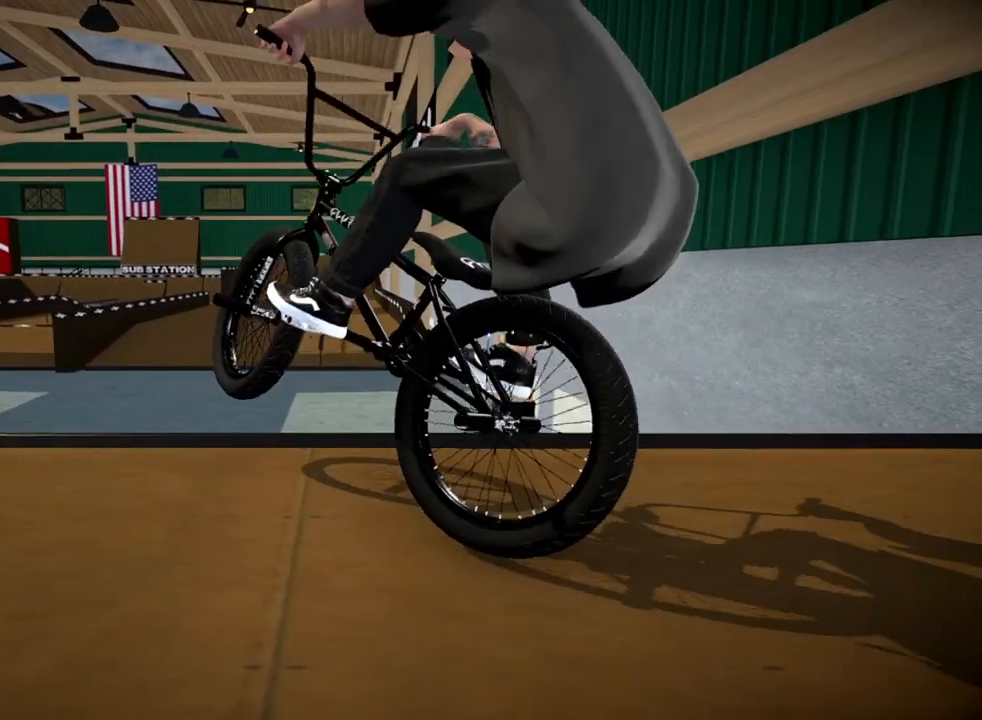
{"buttons": [], "left_stick": "left", "right_stick": "down", "events": [[167, "left_stick", "center"], [300, "left_stick", "left"]]}
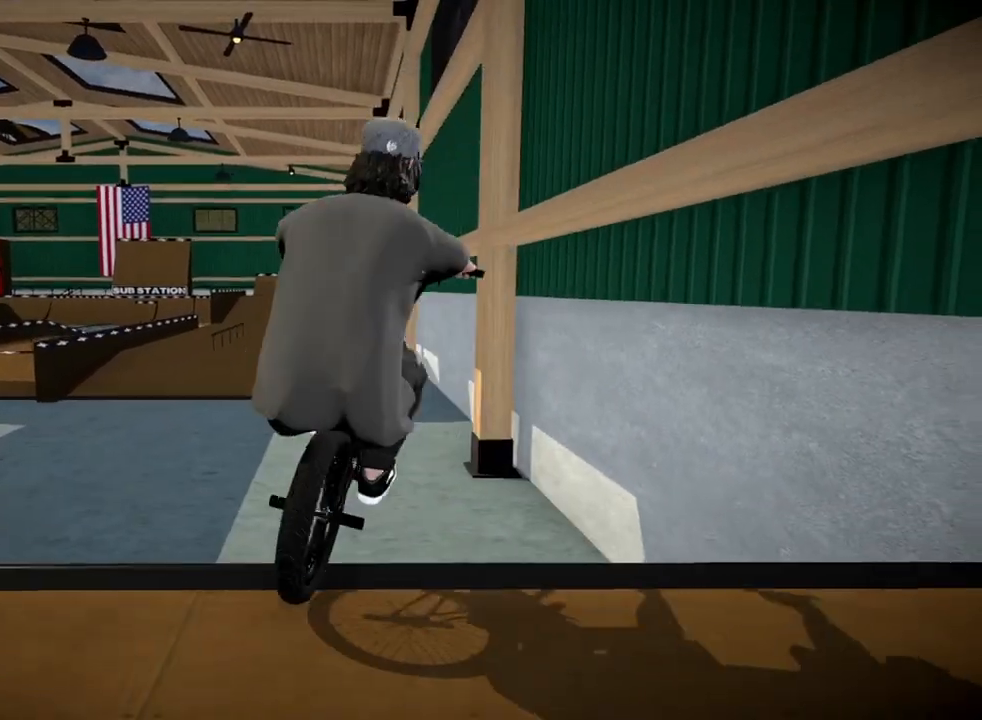
{"buttons": [], "left_stick": "center", "right_stick": "center", "events": [[50, "left_stick", "center"], [150, "left_stick", "left"], [267, "right_stick", "center"], [301, "left_stick", "center"]]}
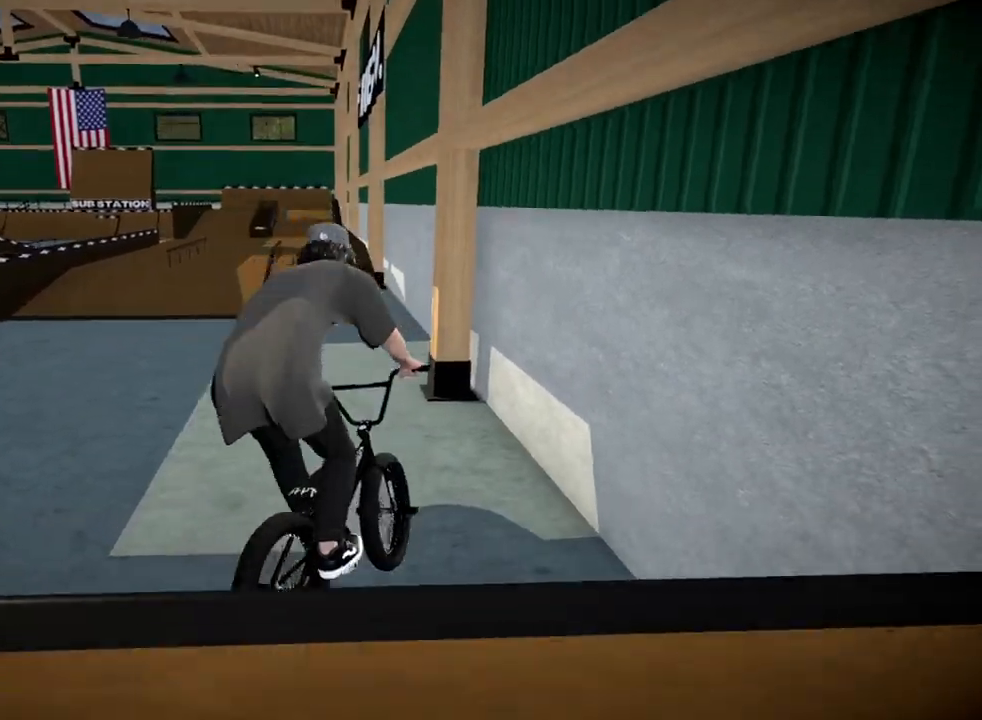
{"buttons": [], "left_stick": "center", "right_stick": "center", "events": [[16, "left_stick", "left"], [467, "left_stick", "center"]]}
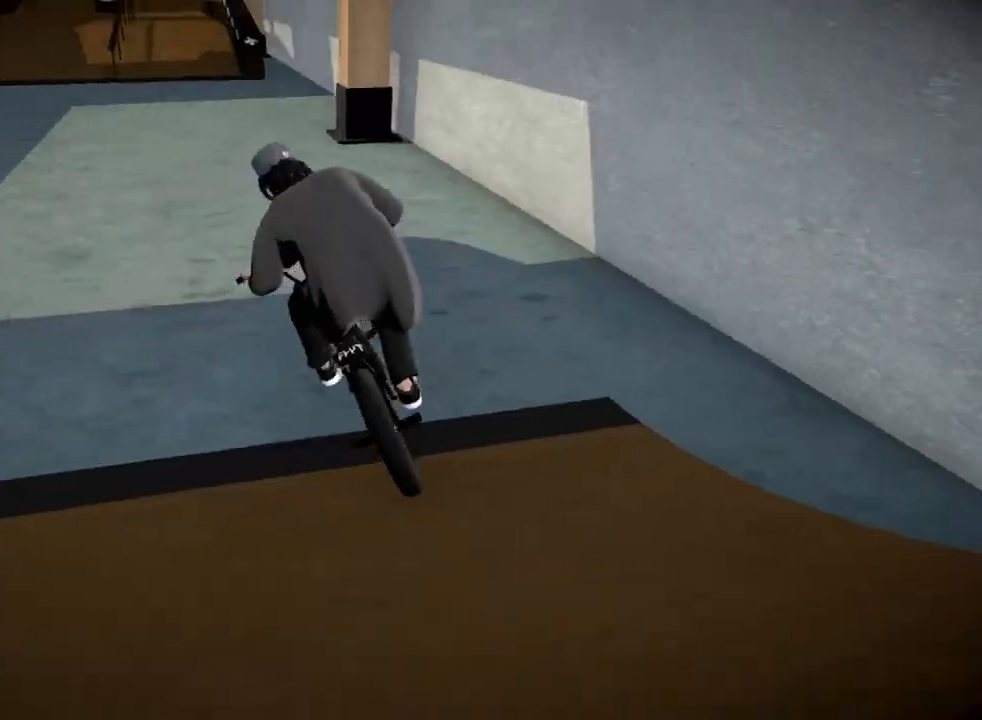
{"buttons": [], "left_stick": "center", "right_stick": "center", "events": [[284, "DPAD_UP", "down"], [417, "DPAD_UP", "up"]]}
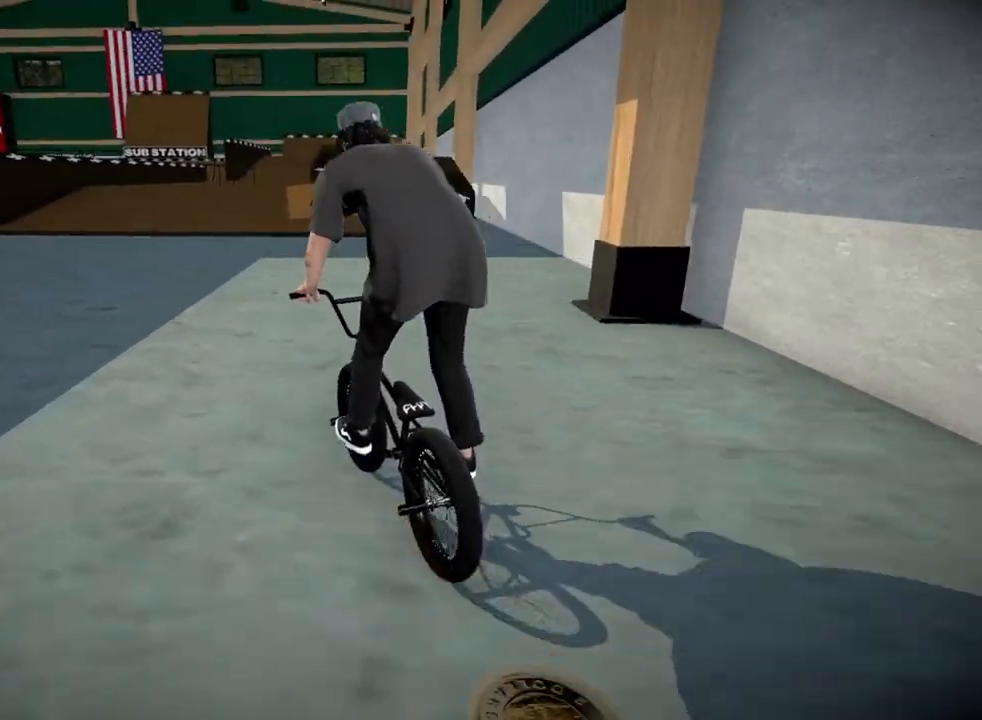
{"buttons": ["A"], "left_stick": "up", "right_stick": "center", "events": [[117, "left_stick", "up"], [167, "left_stick", "up-right"], [233, "A", "down"], [367, "A", "up"], [417, "A", "down"], [417, "left_stick", "up"]]}
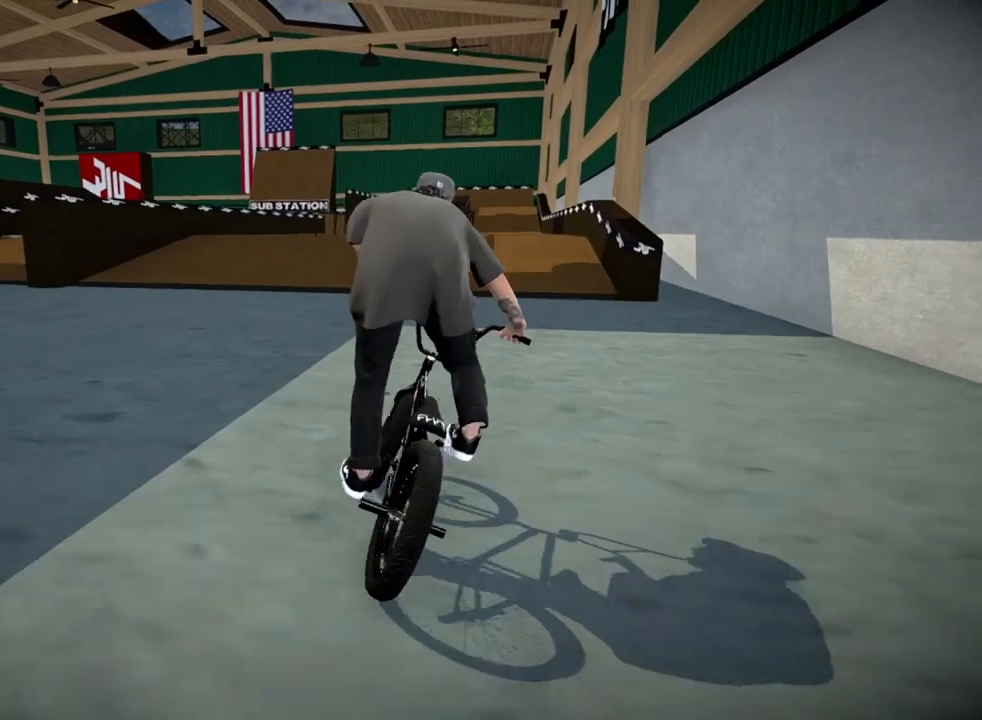
{"buttons": [], "left_stick": "center", "right_stick": "center", "events": [[34, "A", "up"], [50, "left_stick", "center"], [267, "left_stick", "right"], [417, "left_stick", "center"]]}
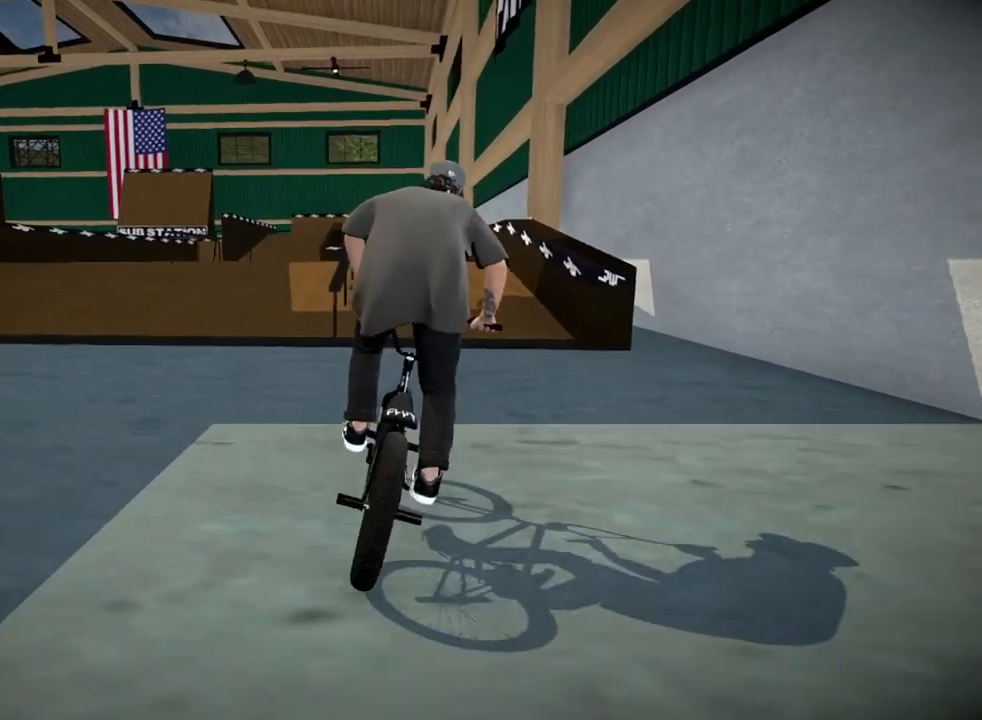
{"buttons": [], "left_stick": "center", "right_stick": "down", "events": [[367, "right_stick", "down"]]}
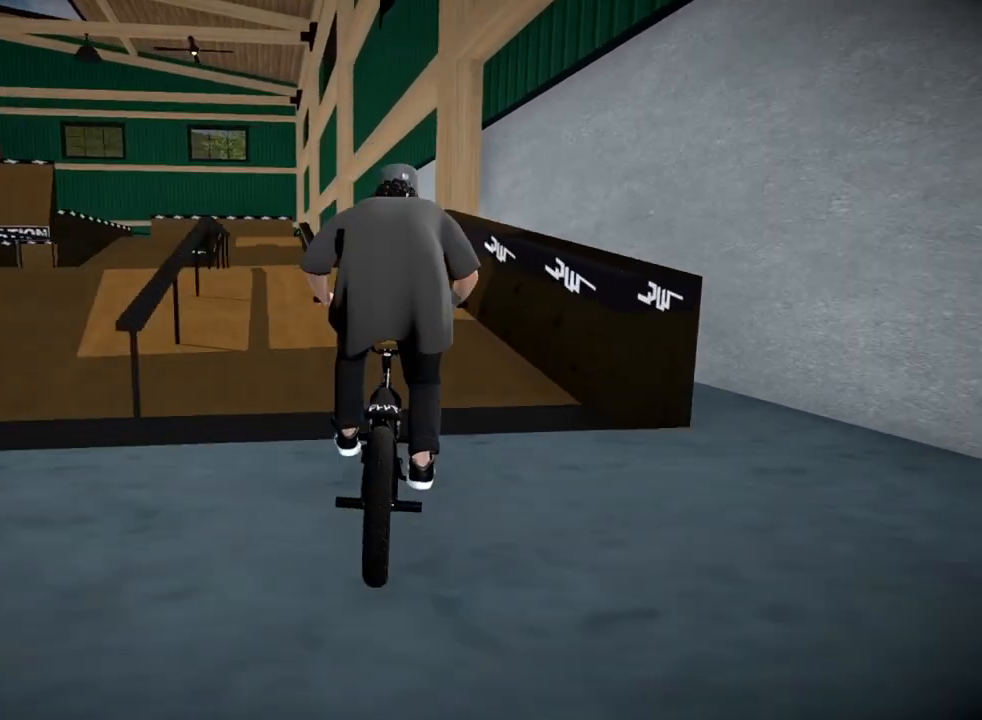
{"buttons": [], "left_stick": "center", "right_stick": "up", "events": [[34, "left_stick", "left"], [150, "left_stick", "center"], [501, "right_stick", "up"]]}
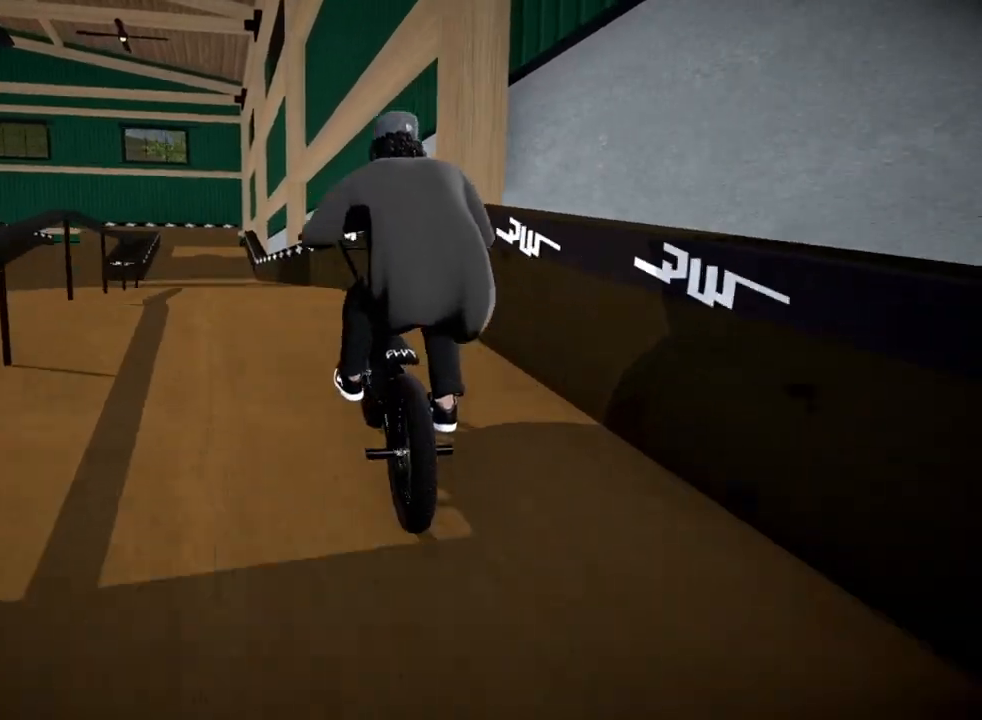
{"buttons": [], "left_stick": "center", "right_stick": "down-right", "events": [[133, "right_stick", "center"], [200, "right_stick", "down-right"]]}
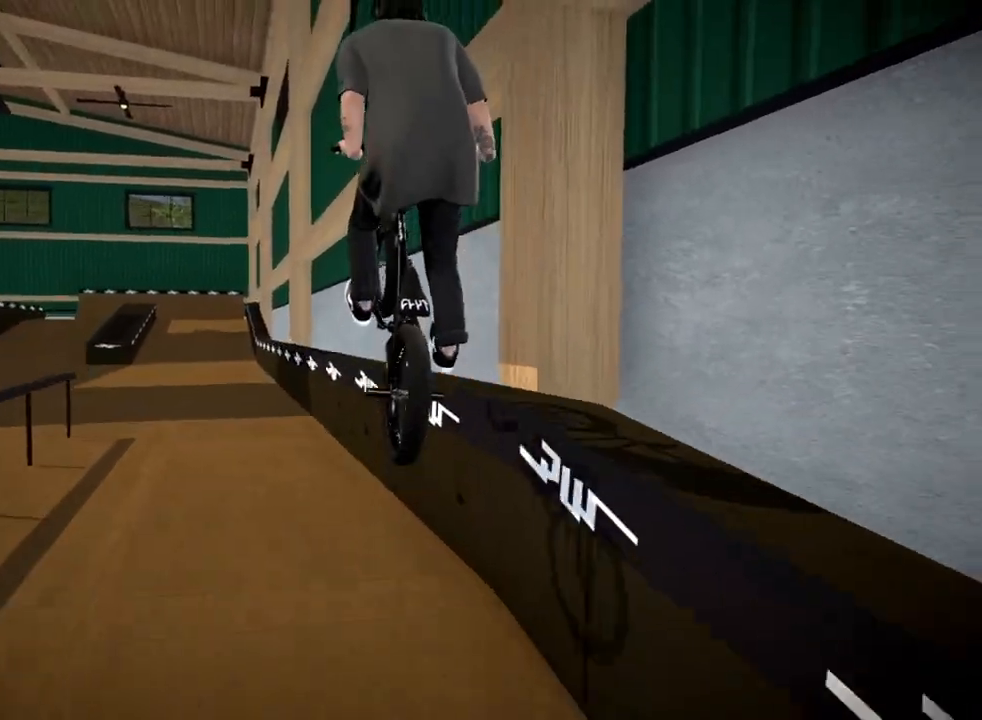
{"buttons": ["L2"], "left_stick": "left", "right_stick": "down", "events": [[184, "right_stick", "center"], [351, "right_stick", "down"], [434, "L2", "down"], [484, "left_stick", "left"]]}
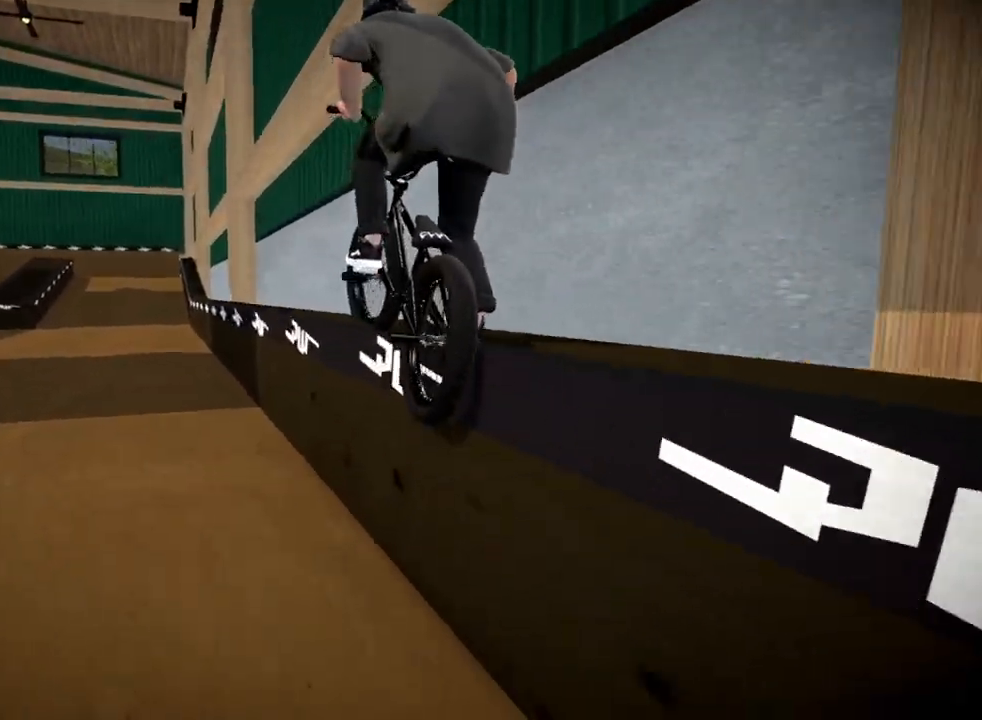
{"buttons": [], "left_stick": "left", "right_stick": "center", "events": [[200, "right_stick", "up"], [417, "right_stick", "center"], [450, "L2", "up"]]}
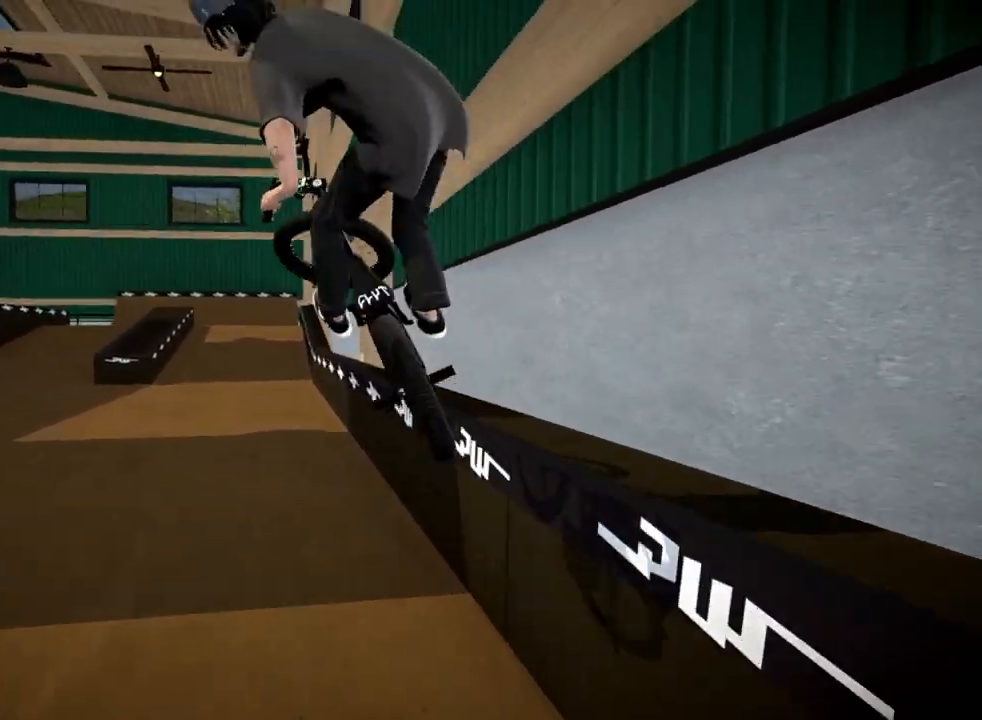
{"buttons": [], "left_stick": "center", "right_stick": "center", "events": [[334, "left_stick", "center"]]}
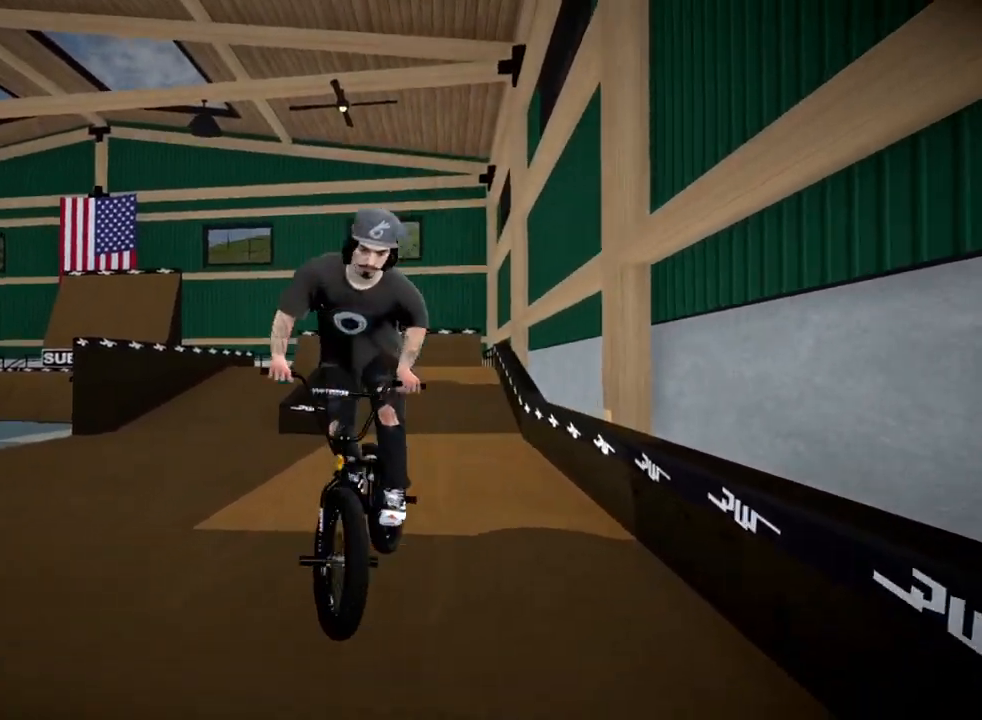
{"buttons": [], "left_stick": "right", "right_stick": "center", "events": [[367, "left_stick", "right"]]}
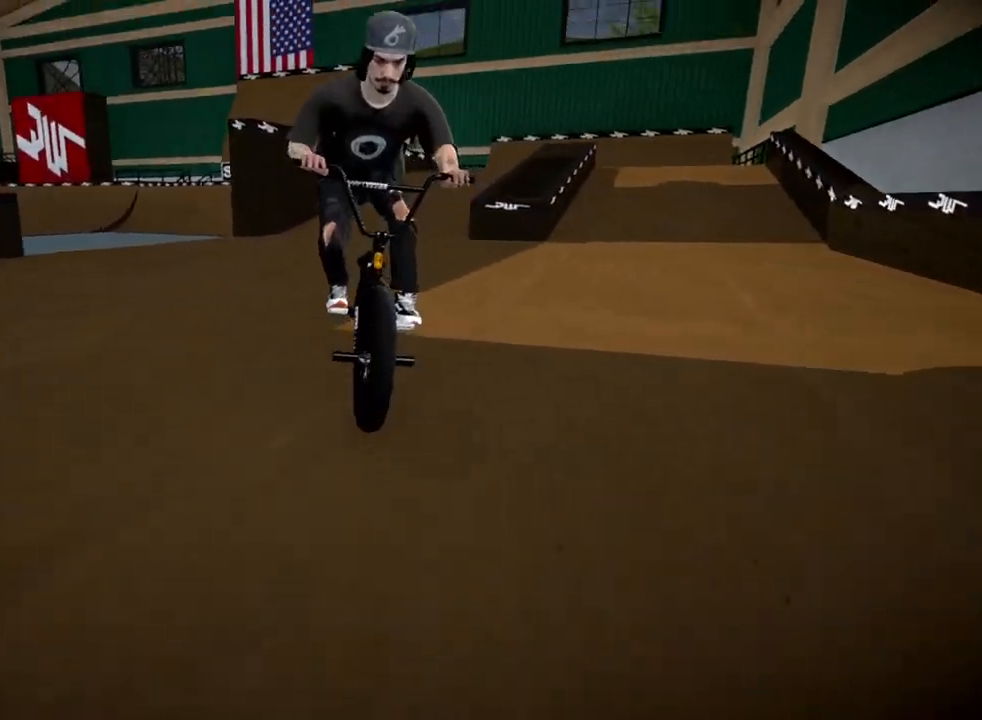
{"buttons": ["R2"], "left_stick": "center", "right_stick": "down", "events": [[134, "left_stick", "center"], [284, "left_stick", "left"], [501, "R2", "down"], [501, "left_stick", "center"], [501, "right_stick", "down"]]}
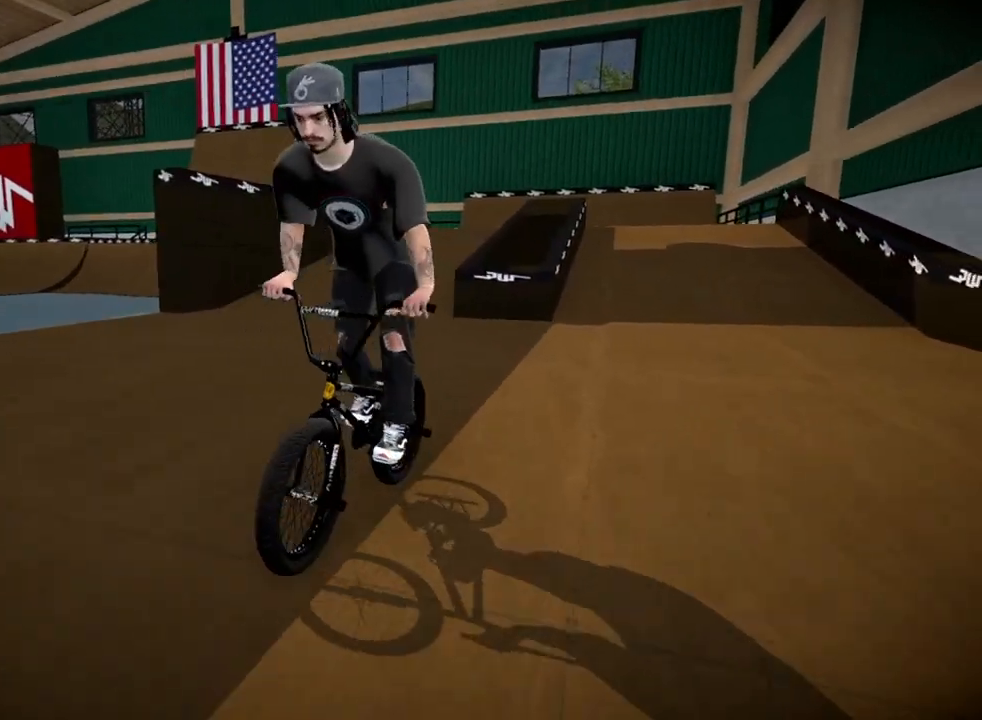
{"buttons": ["L2", "R2"], "left_stick": "center", "right_stick": "down", "events": [[117, "L2", "down"], [167, "left_stick", "left"], [233, "left_stick", "center"]]}
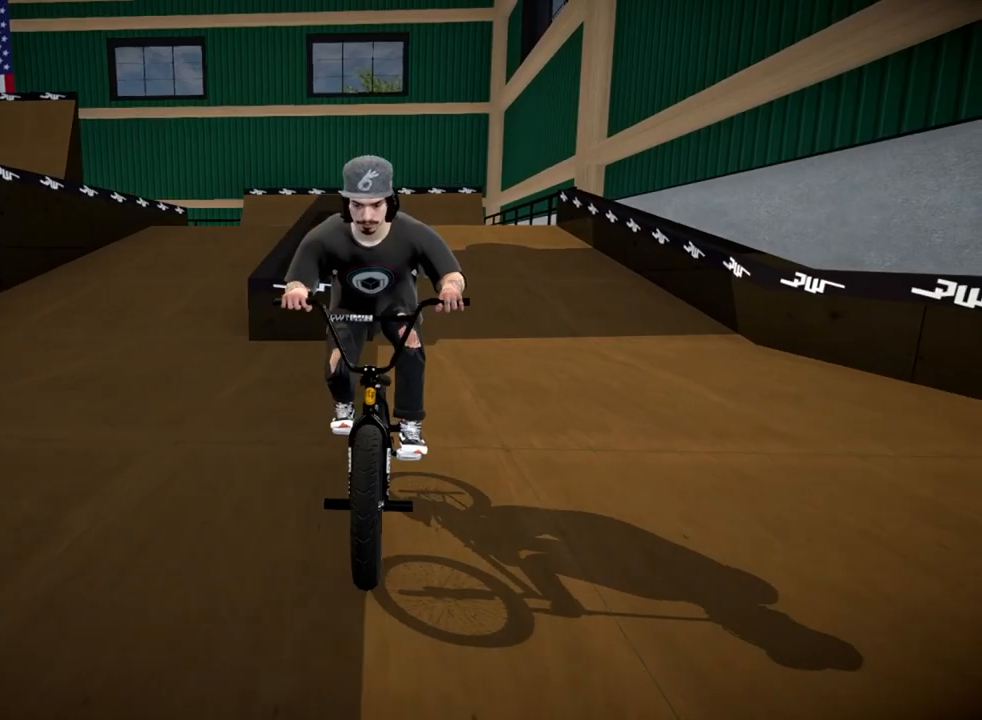
{"buttons": ["L2", "R2"], "left_stick": "center", "right_stick": "up", "events": [[150, "left_stick", "left"], [284, "left_stick", "center"], [334, "right_stick", "up"]]}
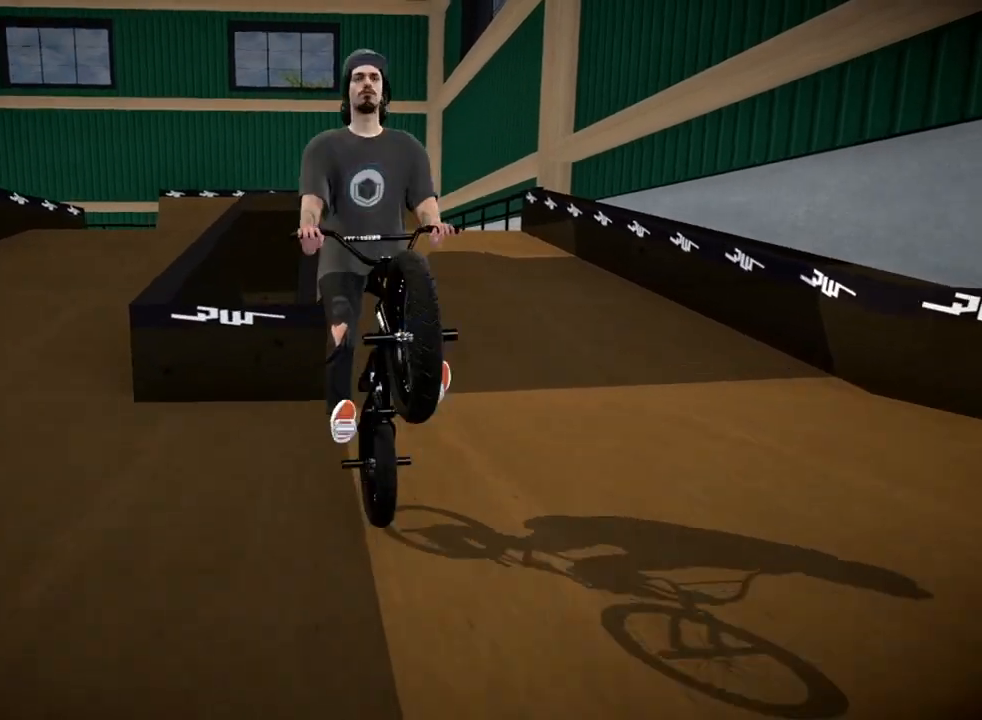
{"buttons": [], "left_stick": "center", "right_stick": "center", "events": [[83, "L2", "up"], [117, "R2", "up"], [150, "right_stick", "center"]]}
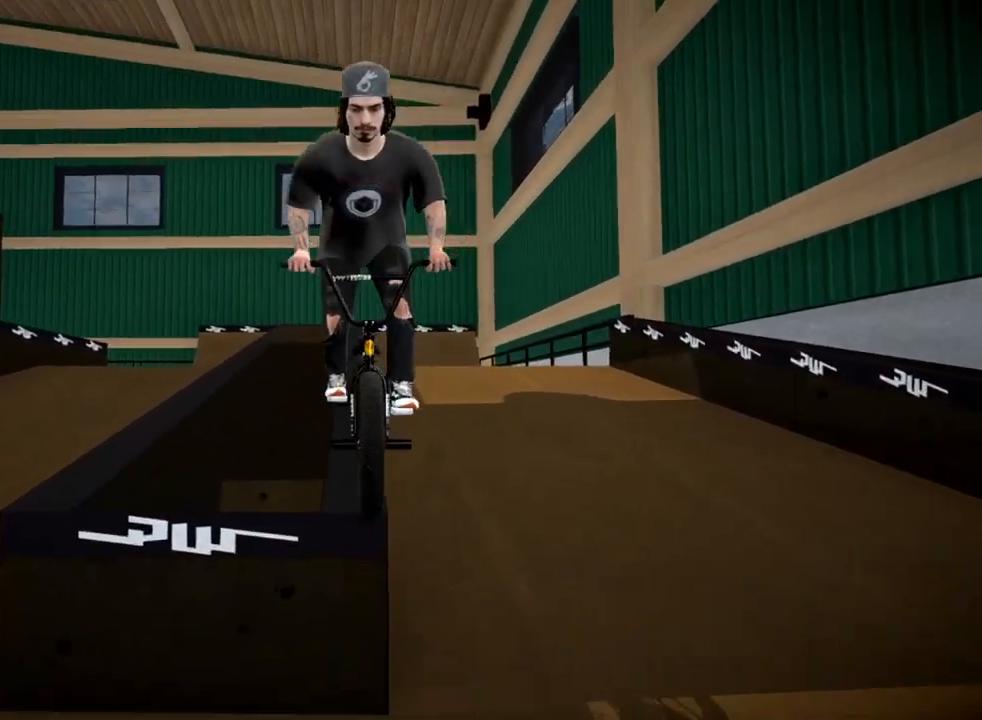
{"buttons": [], "left_stick": "center", "right_stick": "center", "events": []}
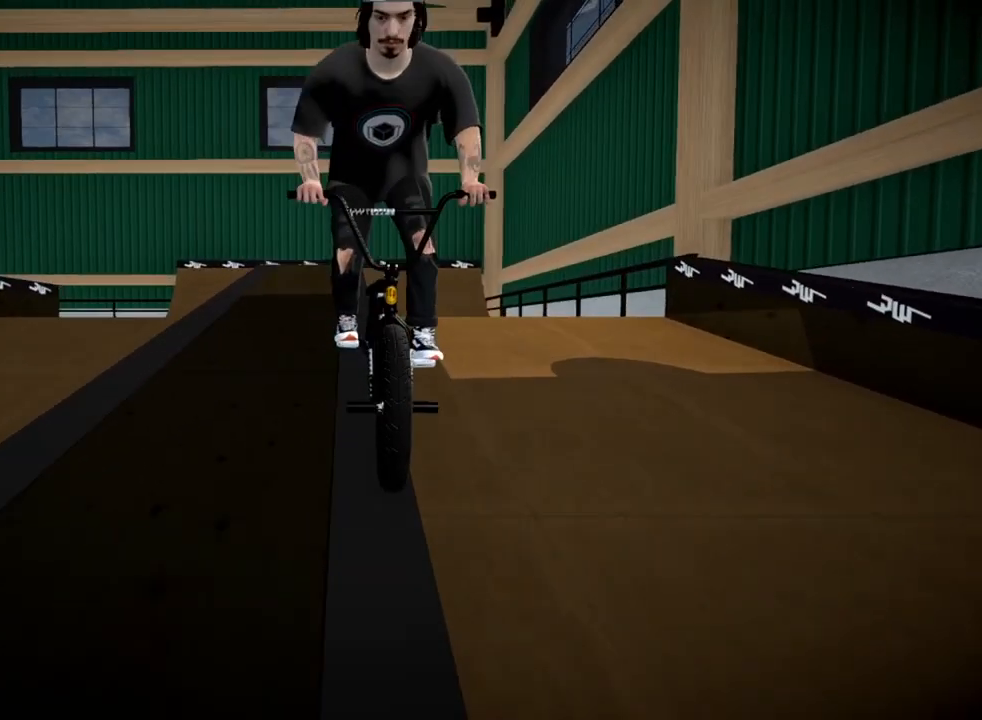
{"buttons": [], "left_stick": "center", "right_stick": "down", "events": [[83, "left_stick", "left"], [117, "right_stick", "down"], [233, "left_stick", "center"]]}
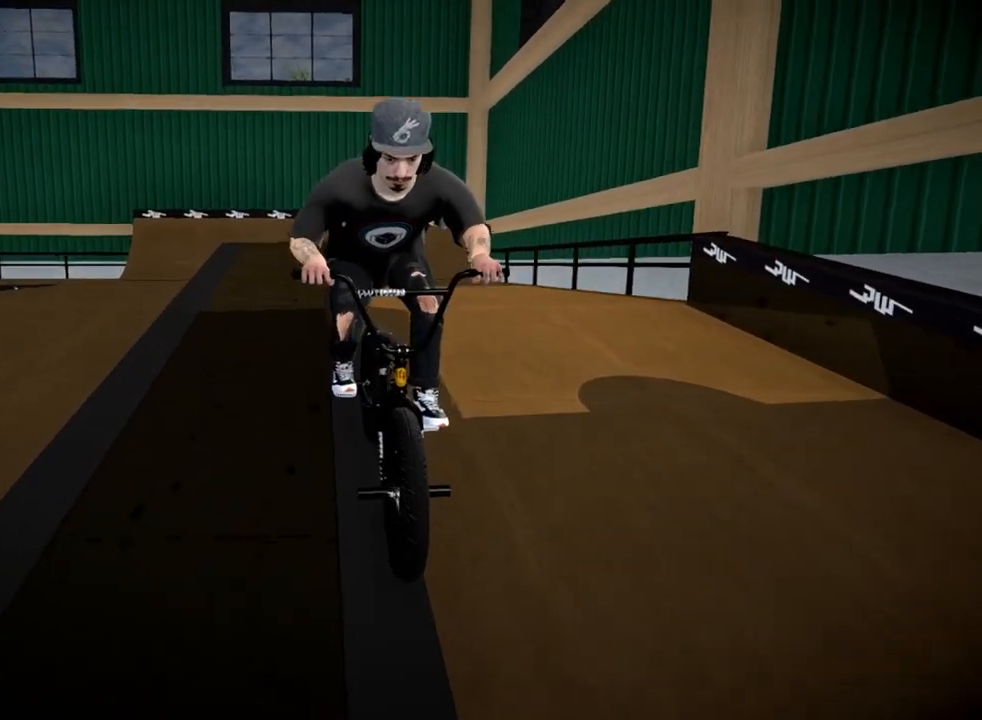
{"buttons": [], "left_stick": "center", "right_stick": "center", "events": [[250, "right_stick", "up"], [301, "L2", "down"], [317, "R2", "down"], [367, "right_stick", "down"], [501, "L2", "up"], [501, "R2", "up"], [501, "right_stick", "center"]]}
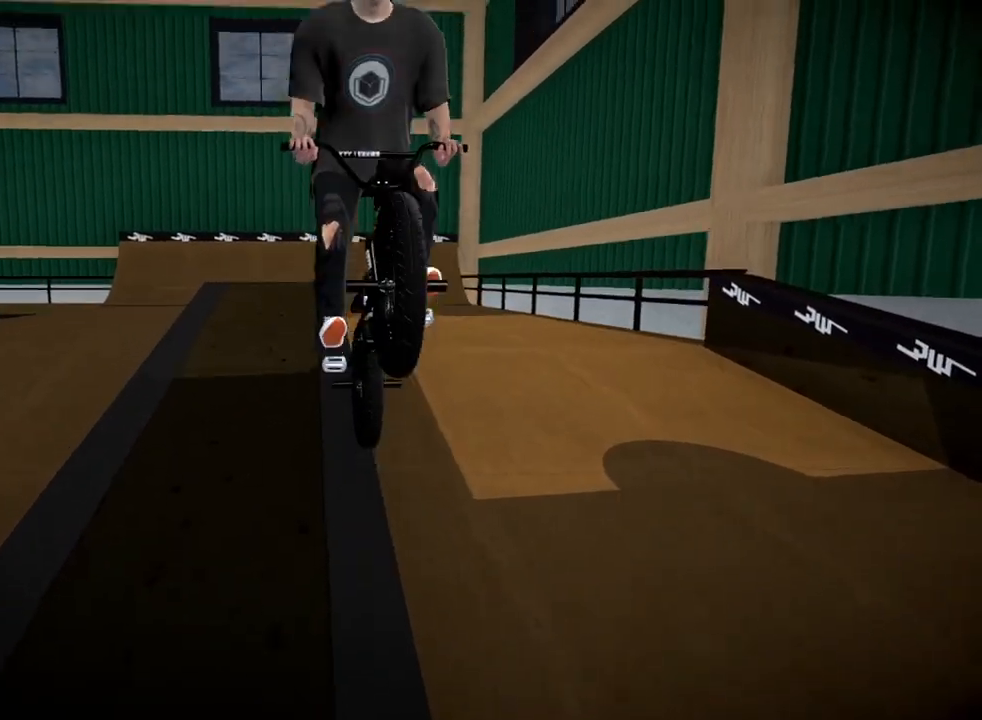
{"buttons": [], "left_stick": "center", "right_stick": "down", "events": [[217, "right_stick", "down"]]}
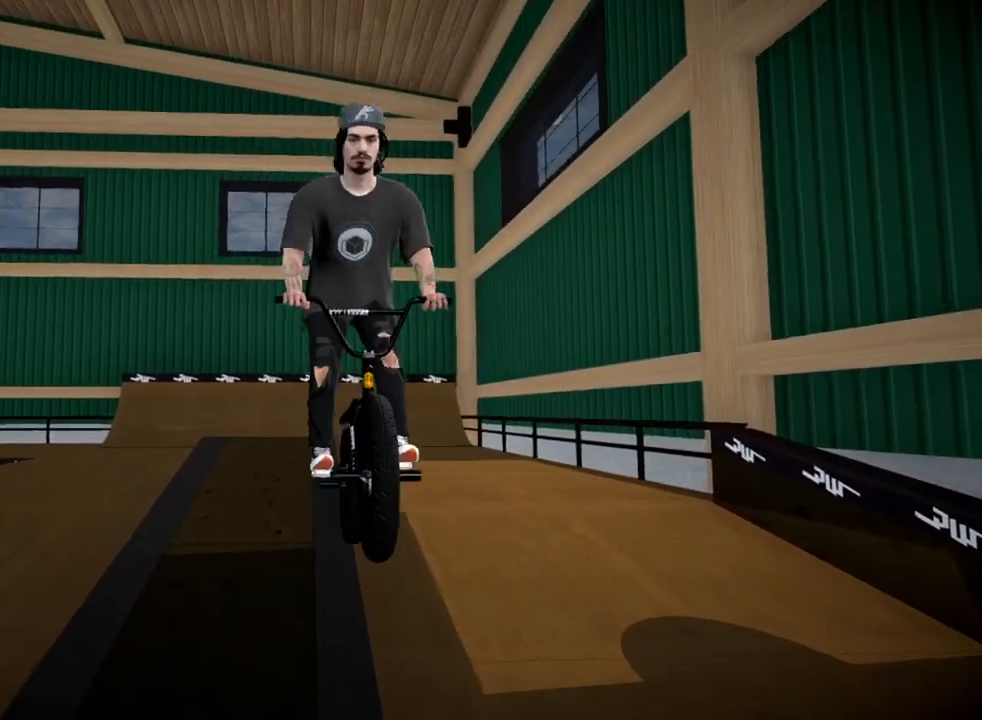
{"buttons": [], "left_stick": "left", "right_stick": "down", "events": [[467, "left_stick", "left"]]}
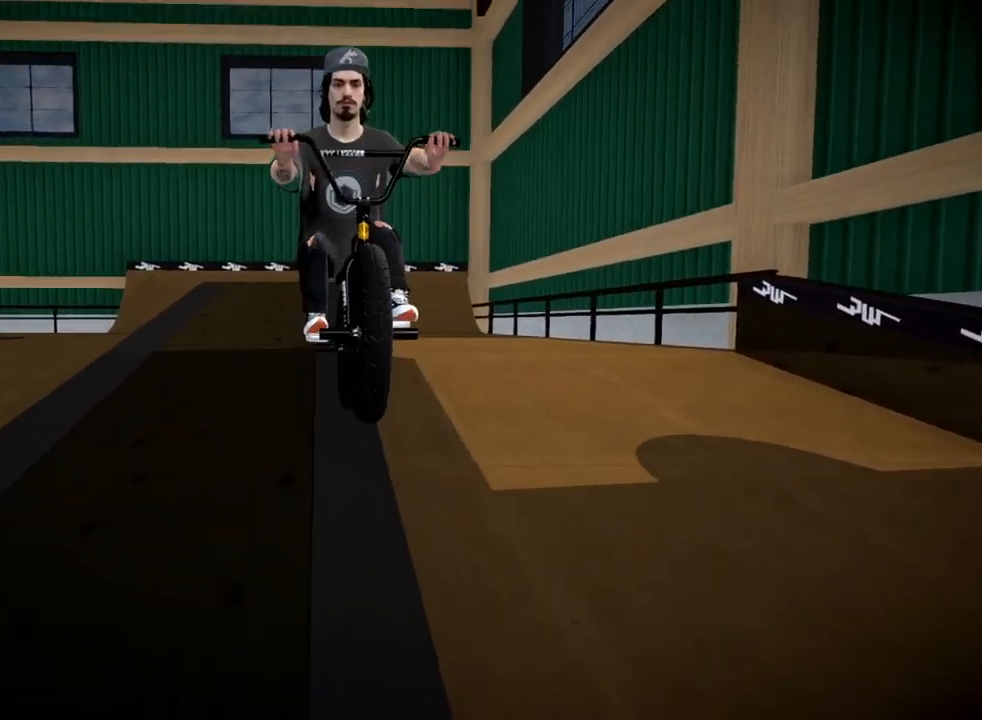
{"buttons": [], "left_stick": "center", "right_stick": "down", "events": [[83, "left_stick", "center"], [333, "left_stick", "left"], [500, "left_stick", "center"]]}
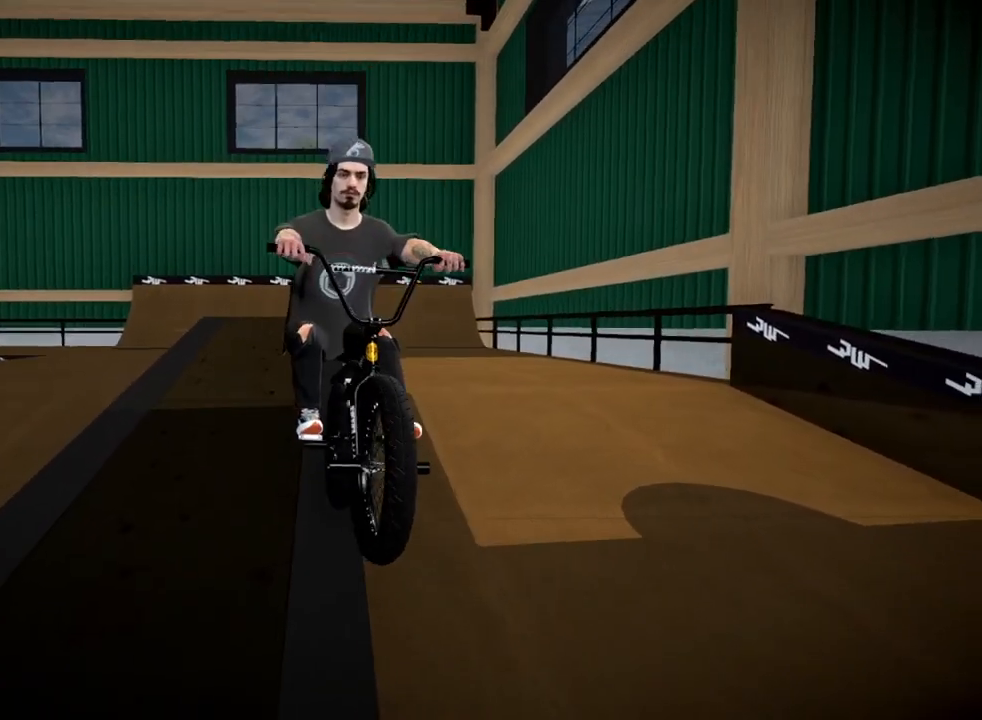
{"buttons": [], "left_stick": "center", "right_stick": "down-left", "events": [[200, "right_stick", "up"], [317, "right_stick", "center"], [384, "right_stick", "down-left"]]}
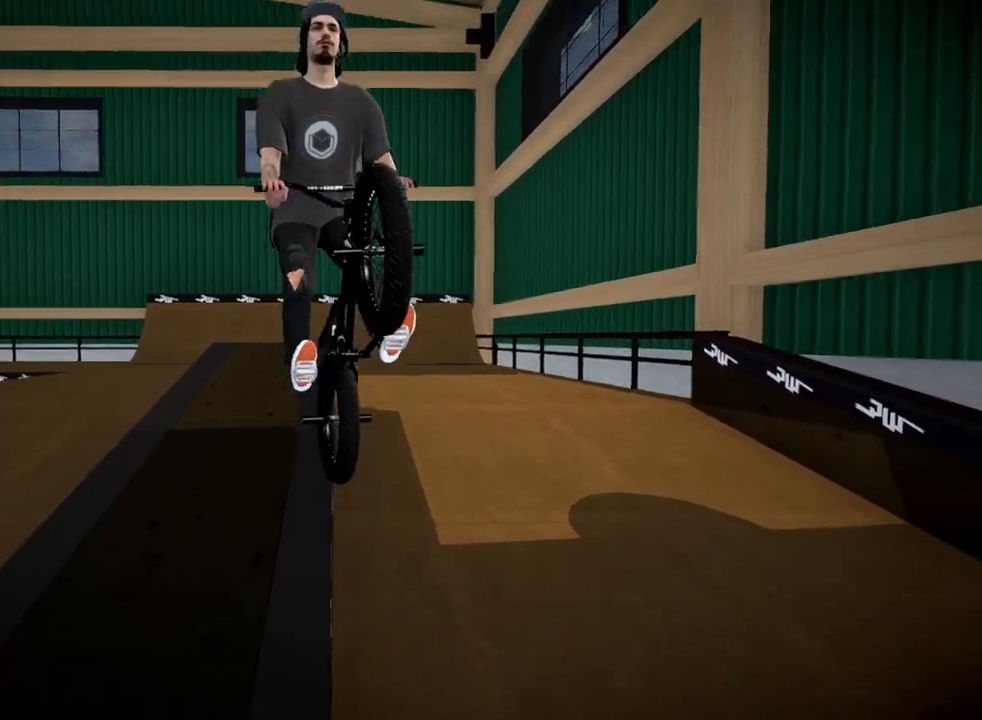
{"buttons": [], "left_stick": "center", "right_stick": "down-left", "events": []}
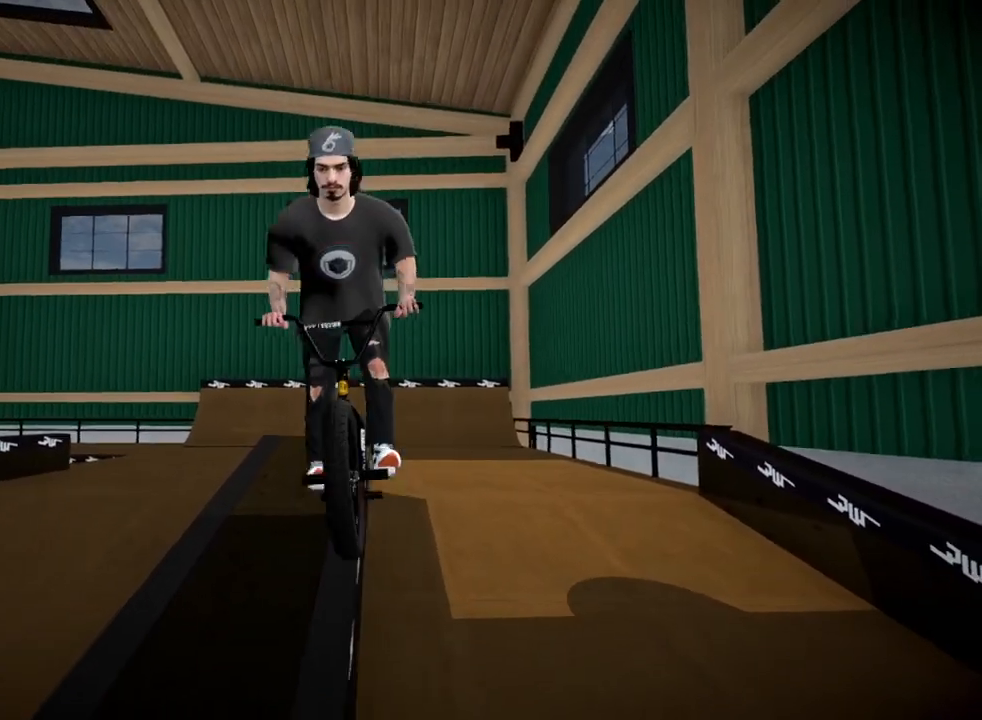
{"buttons": [], "left_stick": "center", "right_stick": "down", "events": [[84, "right_stick", "center"], [501, "right_stick", "down"]]}
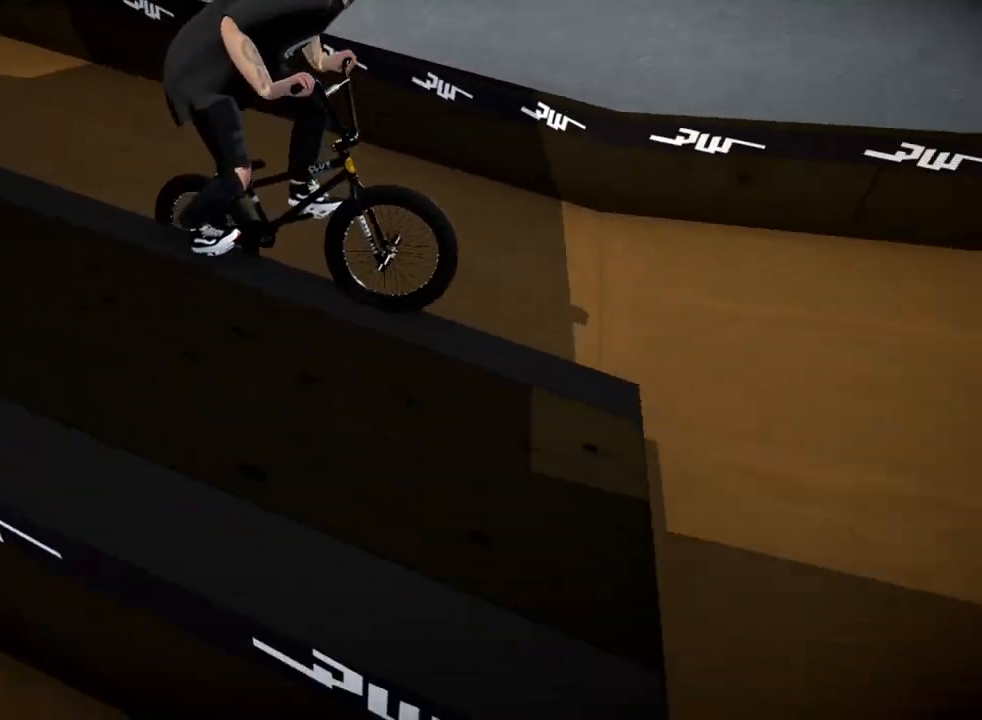
{"buttons": ["L1"], "left_stick": "center", "right_stick": "down", "events": [[367, "right_stick", "up"], [417, "L1", "down"], [467, "right_stick", "down"]]}